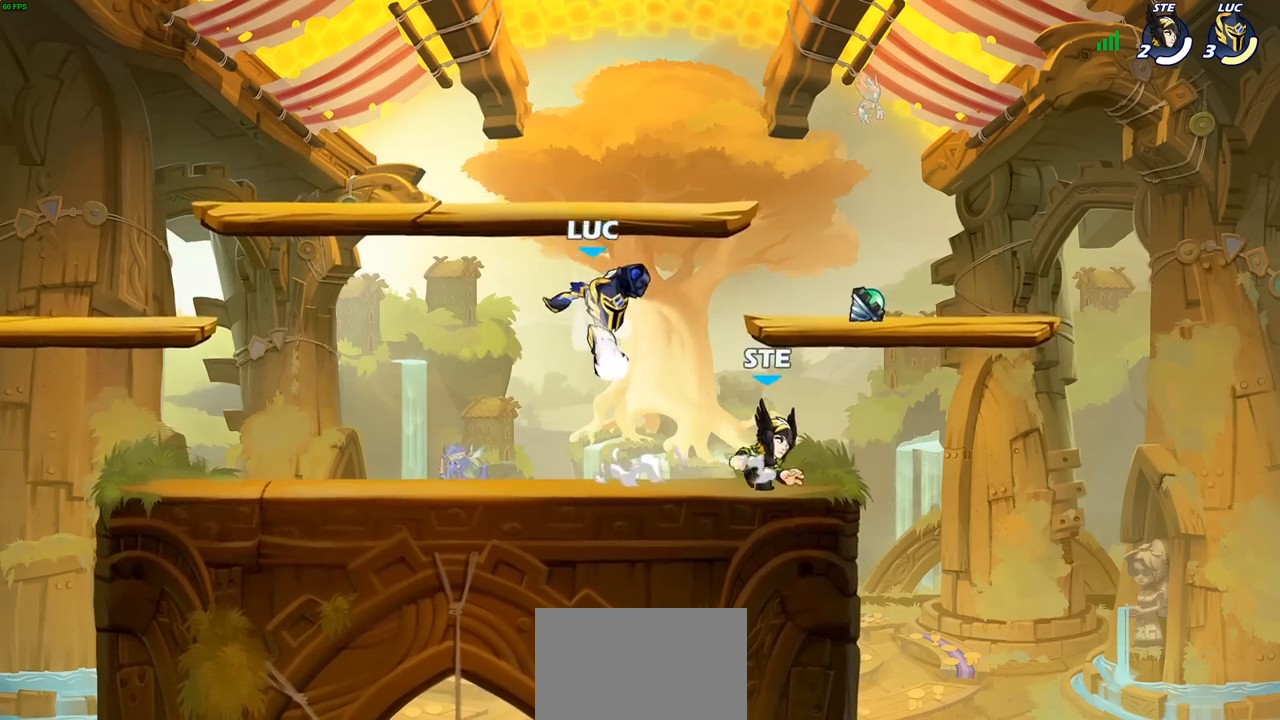
Gameplay with a controller (PlayStation layout); each line is a JSON object with the inputs held at the frame after it. "events" lists button and stick changes between this image and that frame as [ms after this image, input, new state], when the widget could be followed in between.
{"buttons": [], "left_stick": "up-left", "right_stick": "center", "events": [[483, "left_stick", "up-left"]]}
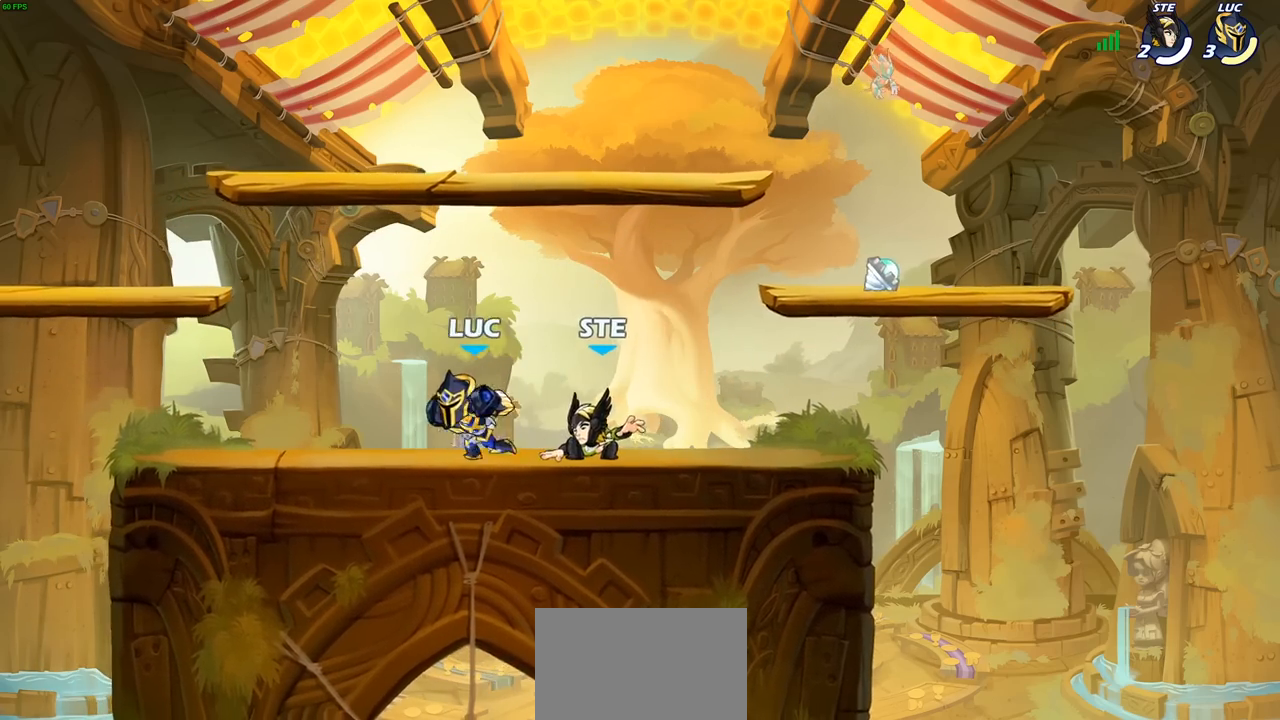
{"buttons": [], "left_stick": "center", "right_stick": "center", "events": [[17, "left_stick", "up-right"], [83, "left_stick", "down-right"], [133, "SQUARE", "down"], [133, "left_stick", "down"], [183, "SQUARE", "up"], [267, "left_stick", "center"]]}
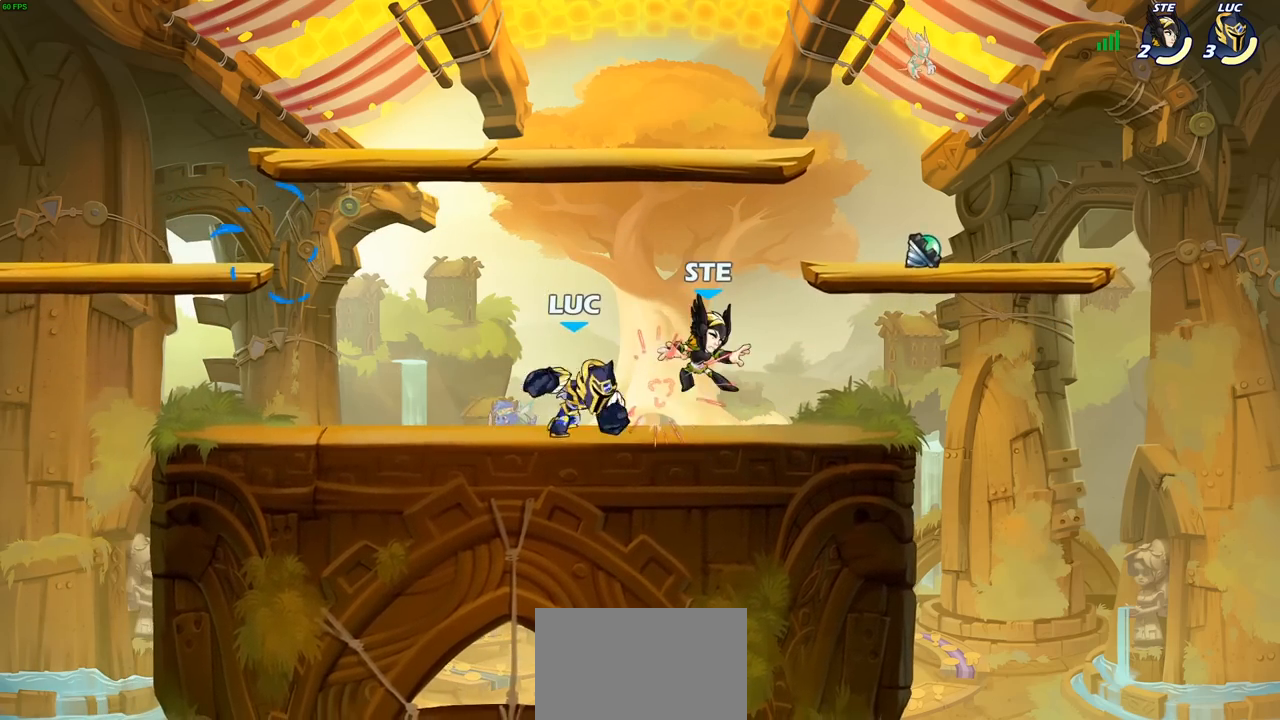
{"buttons": ["SQUARE"], "left_stick": "center", "right_stick": "center", "events": [[33, "SQUARE", "down"], [117, "SQUARE", "up"], [233, "SQUARE", "down"], [333, "SQUARE", "up"], [433, "SQUARE", "down"]]}
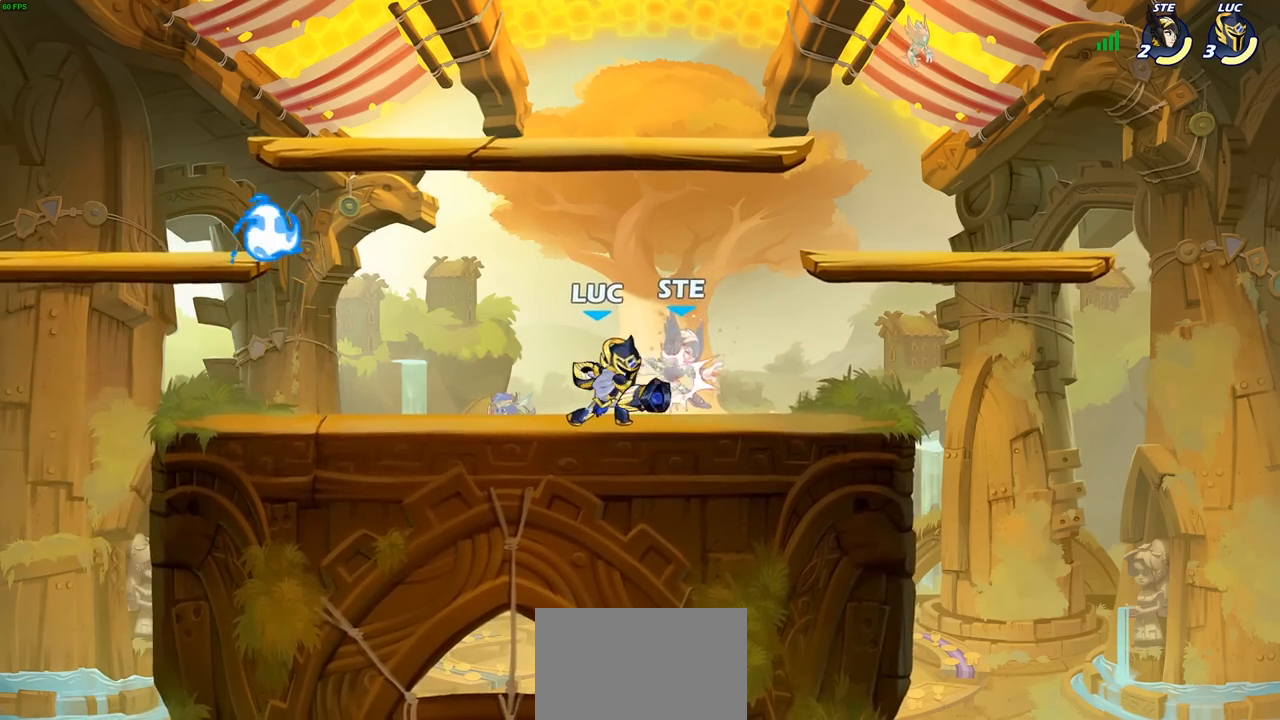
{"buttons": [], "left_stick": "center", "right_stick": "center", "events": [[33, "SQUARE", "up"], [133, "SQUARE", "down"], [217, "SQUARE", "up"]]}
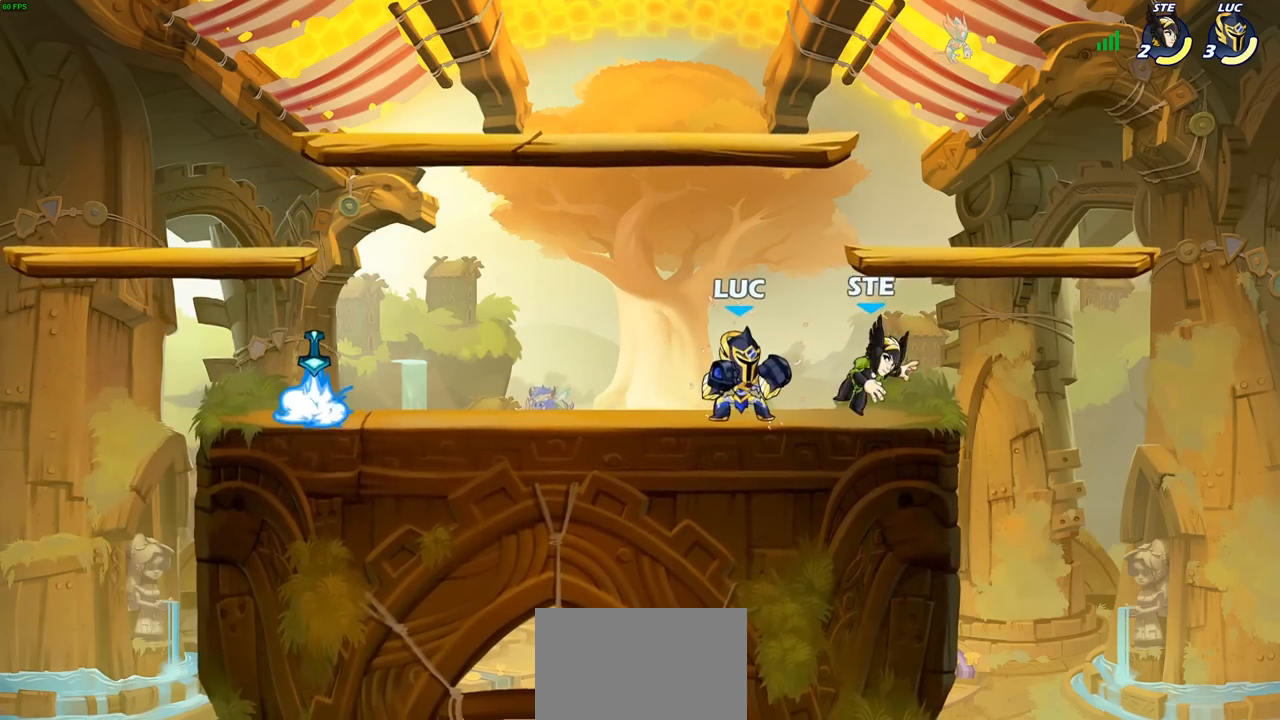
{"buttons": [], "left_stick": "center", "right_stick": "center", "events": [[317, "CIRCLE", "down"], [383, "CIRCLE", "up"]]}
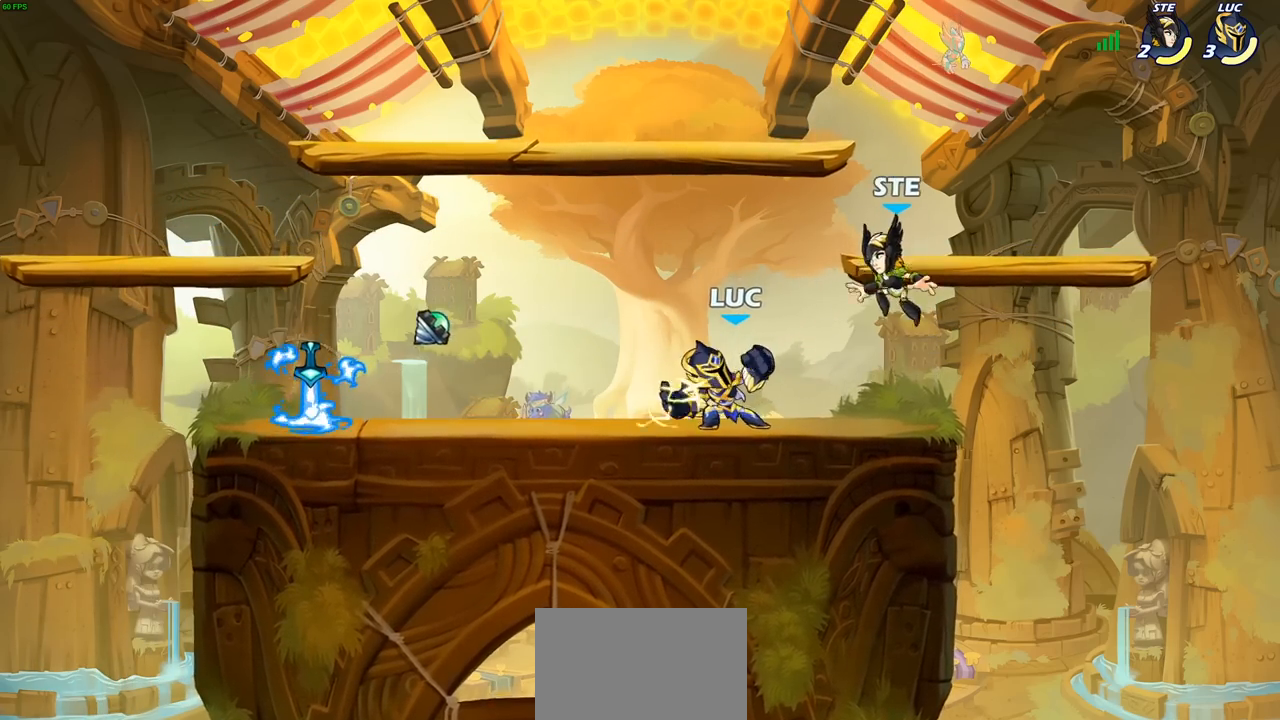
{"buttons": [], "left_stick": "left", "right_stick": "center", "events": [[483, "left_stick", "left"]]}
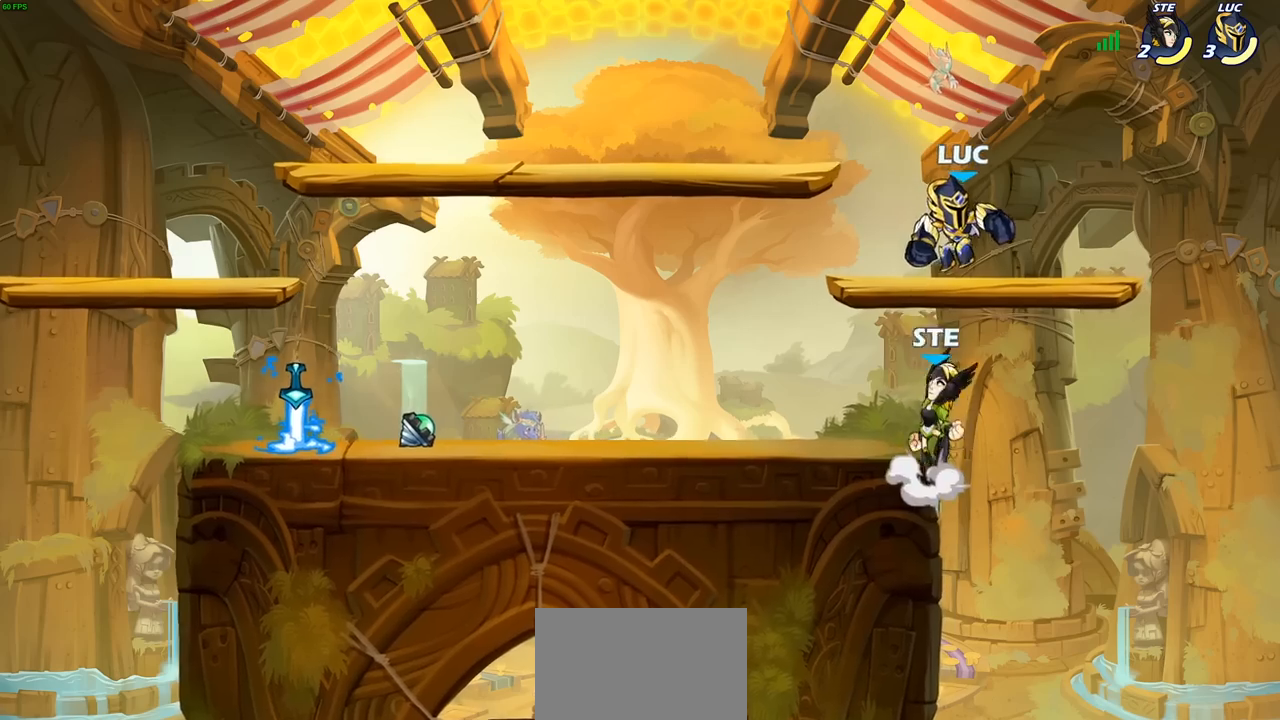
{"buttons": [], "left_stick": "center", "right_stick": "center", "events": [[167, "left_stick", "up-left"], [300, "R2", "down"], [467, "left_stick", "center"], [500, "R2", "up"]]}
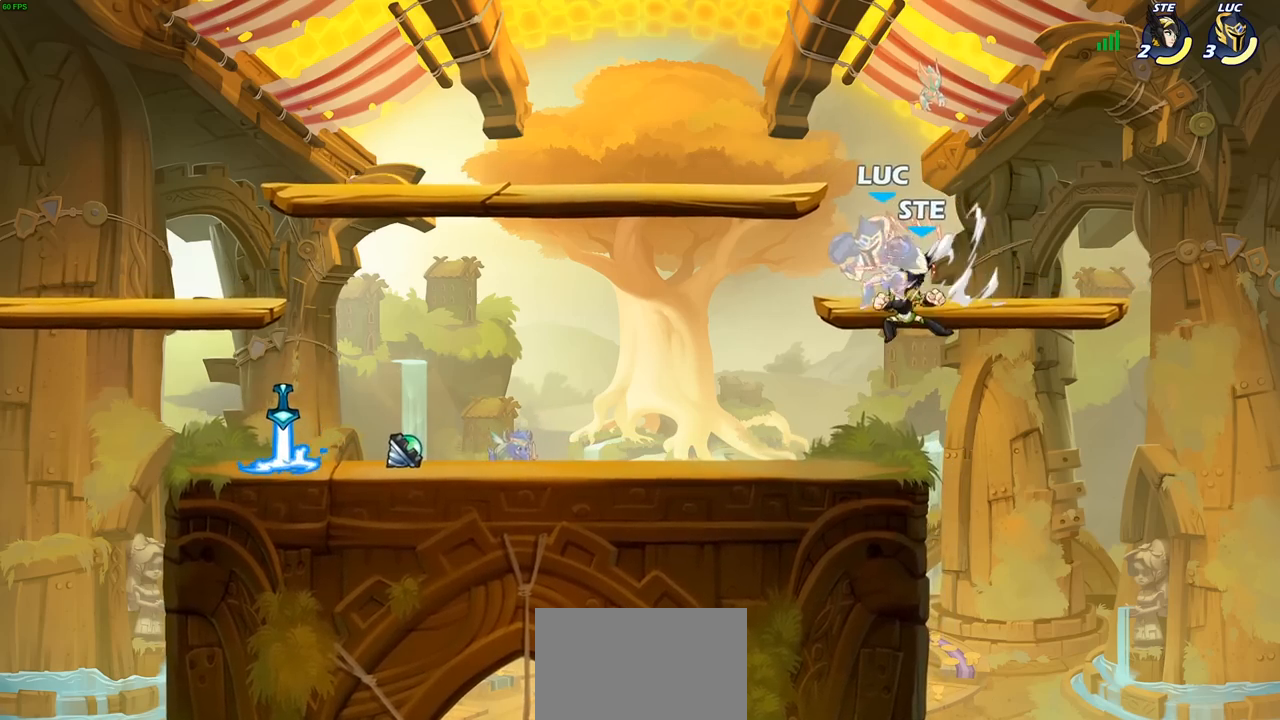
{"buttons": [], "left_stick": "down-left", "right_stick": "center", "events": [[150, "left_stick", "left"], [350, "left_stick", "down-left"]]}
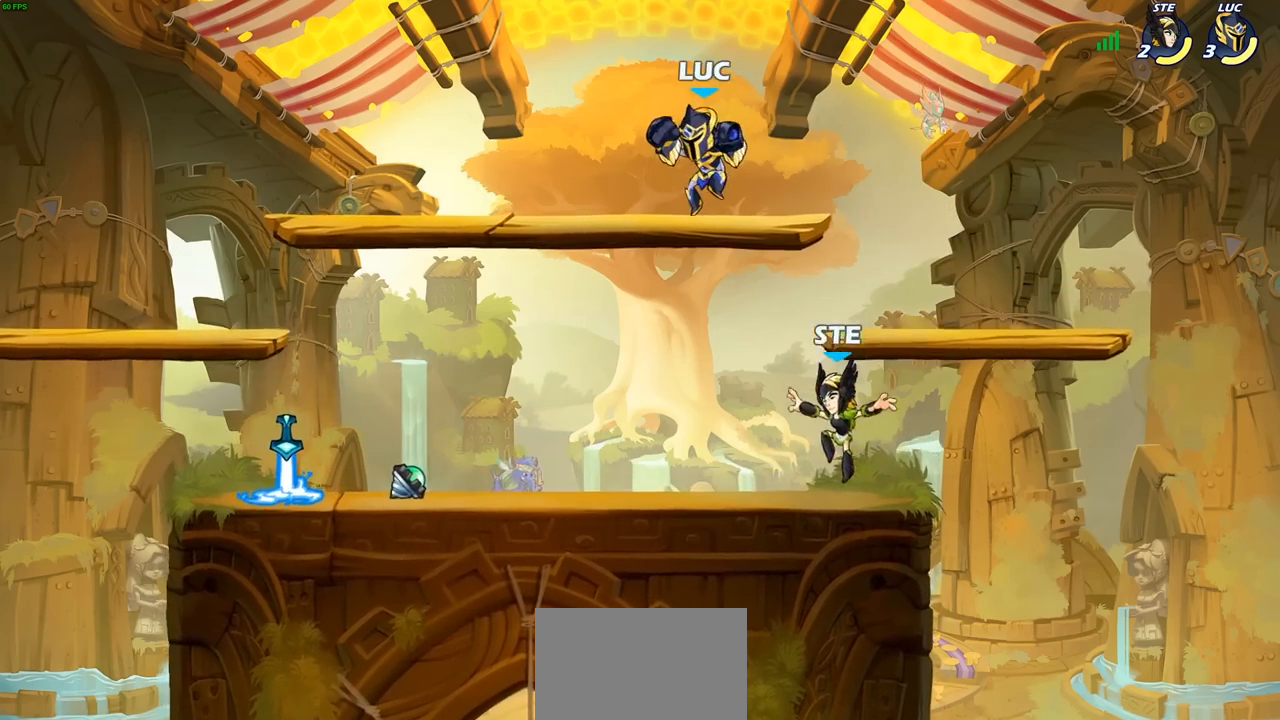
{"buttons": ["CIRCLE"], "left_stick": "down-right", "right_stick": "center", "events": [[33, "R2", "down"], [250, "R2", "up"], [317, "CIRCLE", "down"], [367, "left_stick", "down"], [483, "left_stick", "down-right"]]}
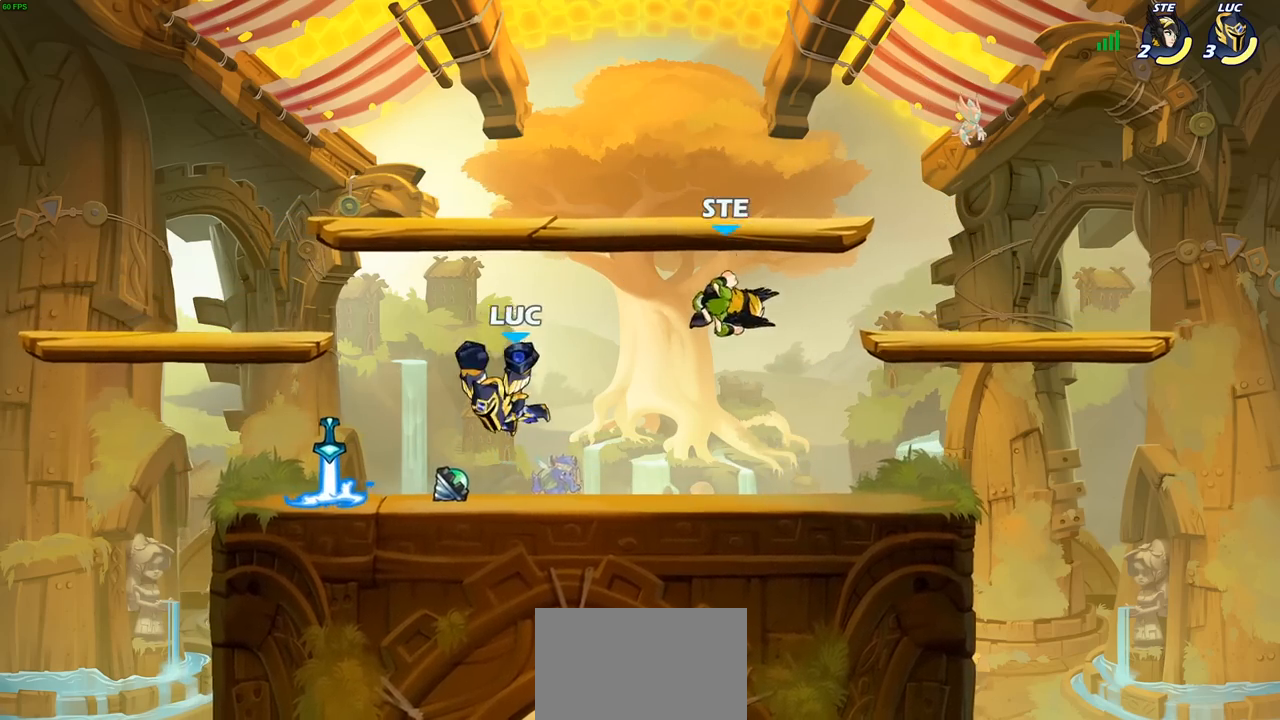
{"buttons": ["SQUARE"], "left_stick": "right", "right_stick": "center", "events": [[67, "CIRCLE", "up"], [100, "left_stick", "down-left"], [233, "left_stick", "center"], [367, "left_stick", "right"], [467, "SQUARE", "down"]]}
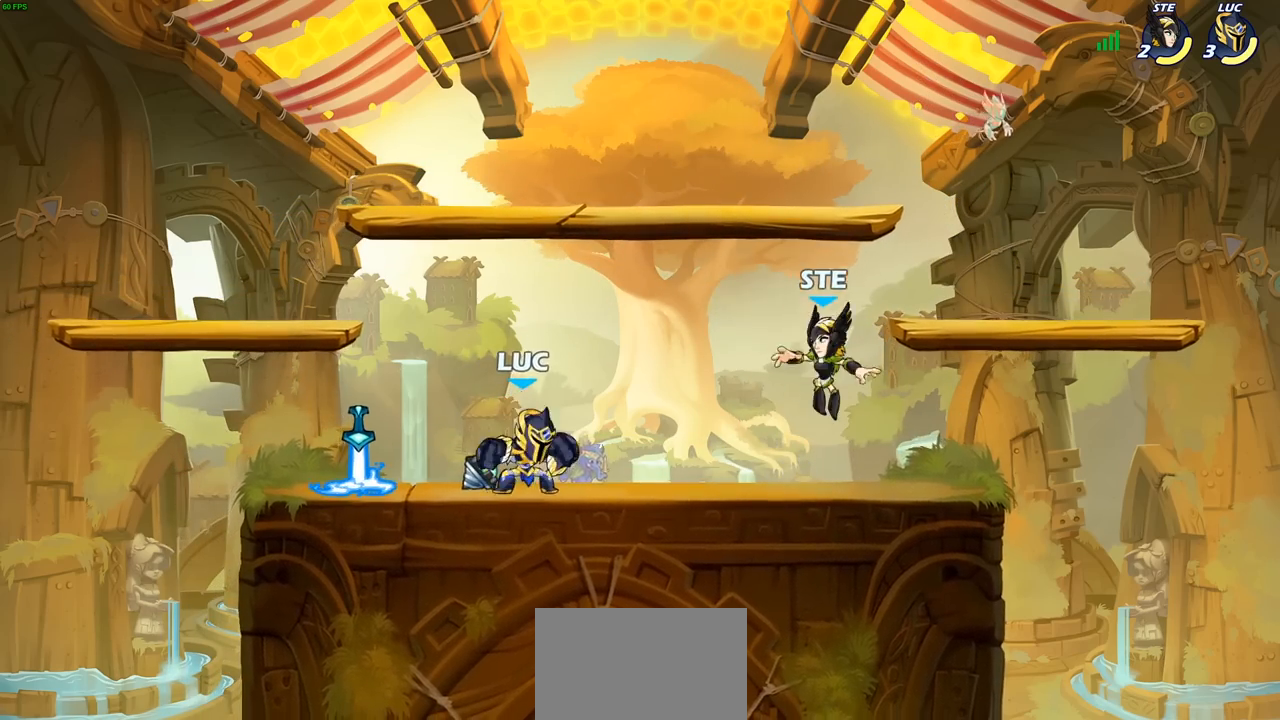
{"buttons": [], "left_stick": "center", "right_stick": "center", "events": [[100, "SQUARE", "up"], [333, "left_stick", "center"]]}
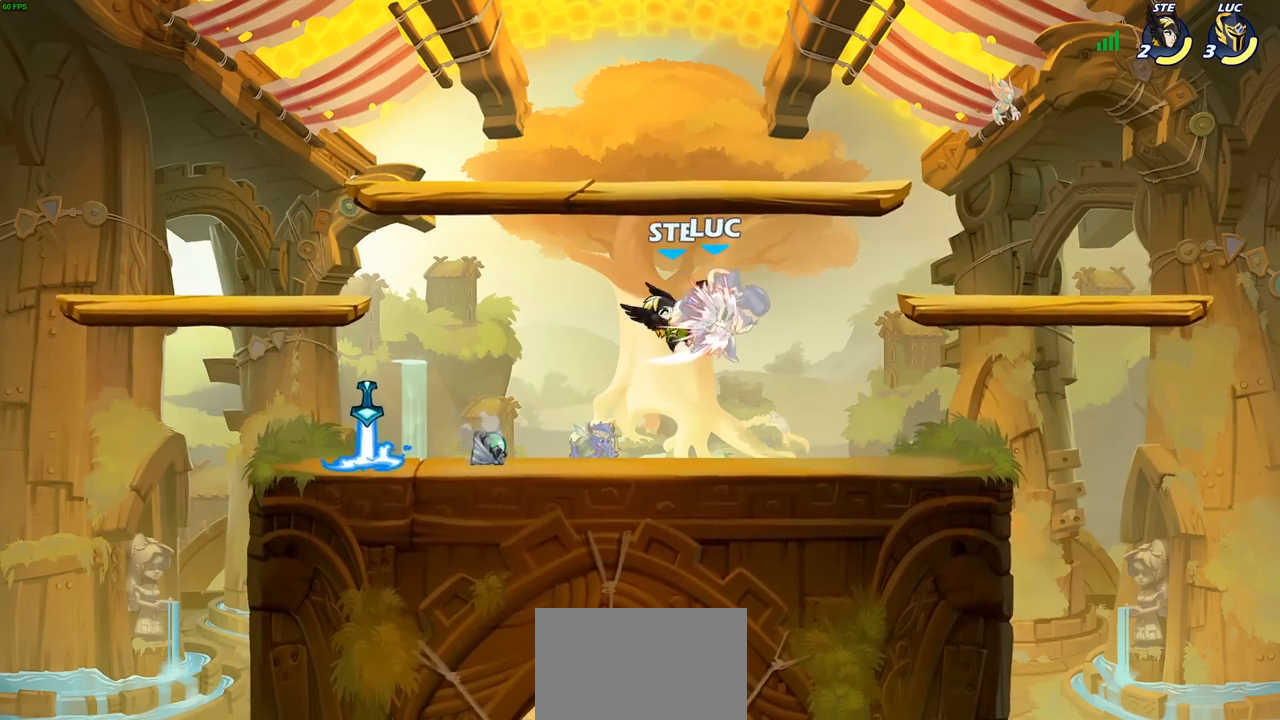
{"buttons": [], "left_stick": "center", "right_stick": "center", "events": [[117, "left_stick", "left"], [167, "R2", "down"], [300, "R2", "up"], [300, "left_stick", "center"]]}
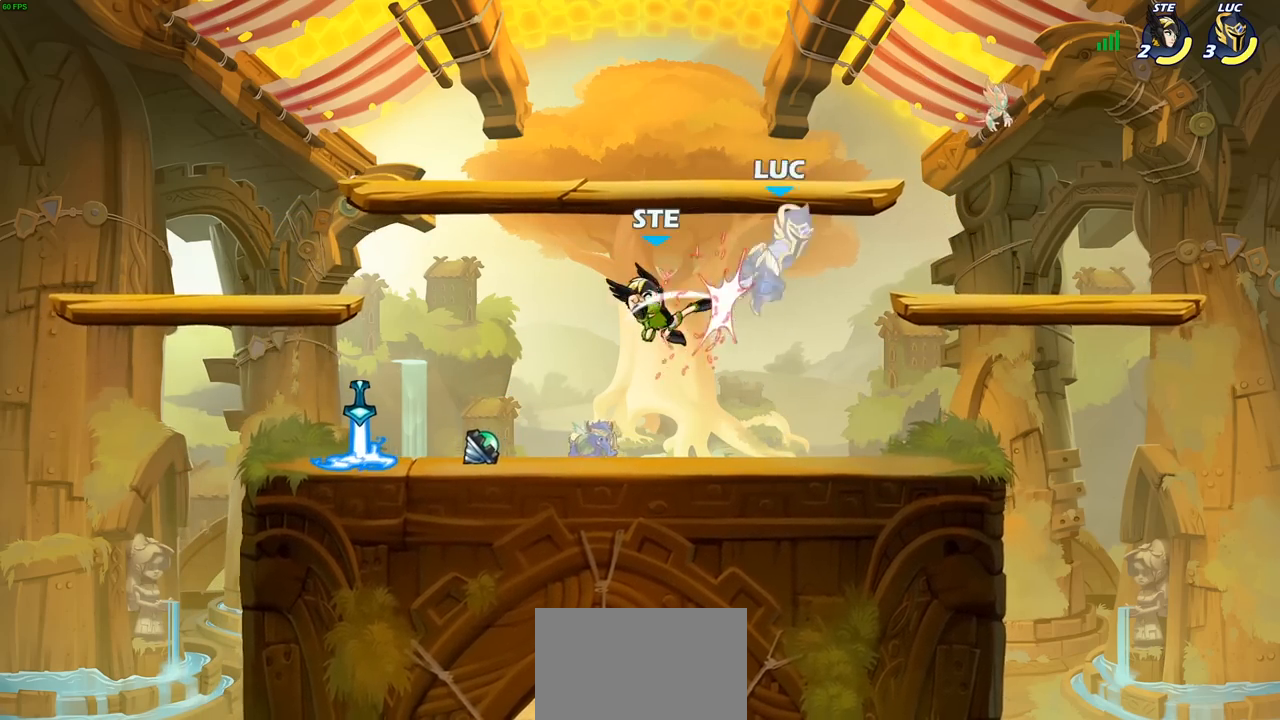
{"buttons": [], "left_stick": "right", "right_stick": "center", "events": [[217, "left_stick", "down"], [467, "left_stick", "right"]]}
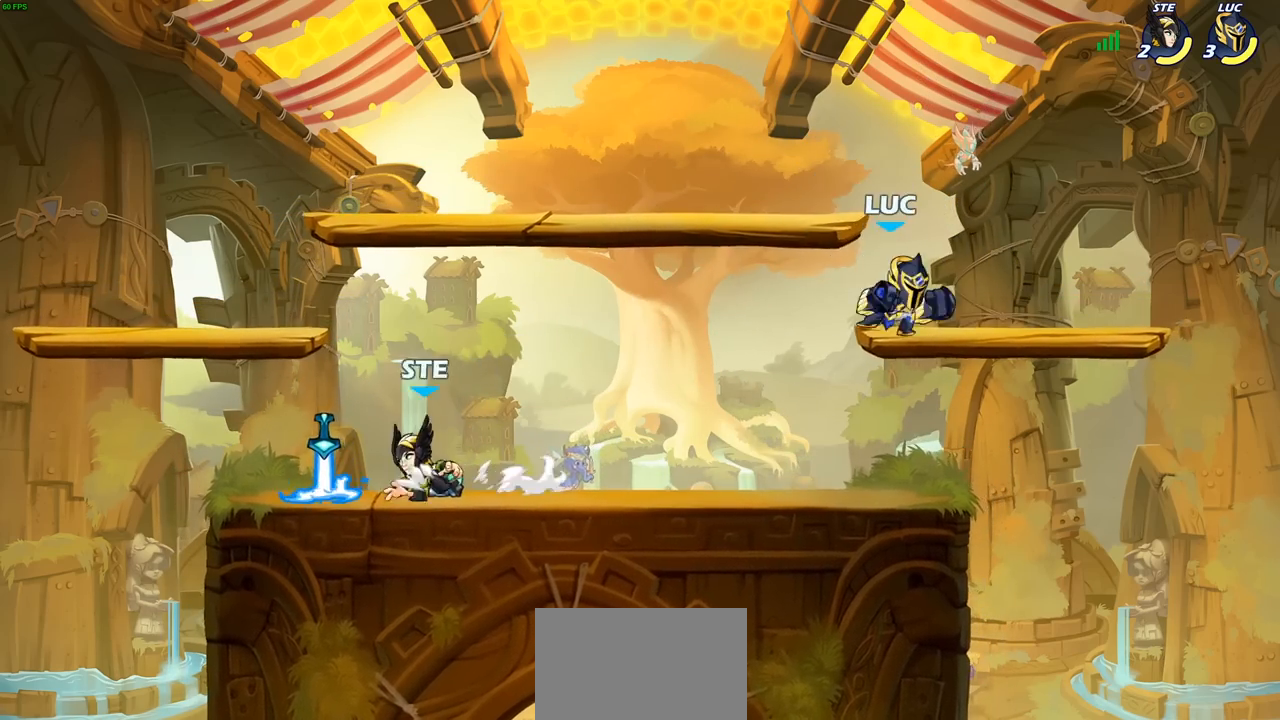
{"buttons": [], "left_stick": "right", "right_stick": "center", "events": [[17, "left_stick", "left"], [183, "left_stick", "right"], [300, "left_stick", "down-left"], [500, "left_stick", "right"]]}
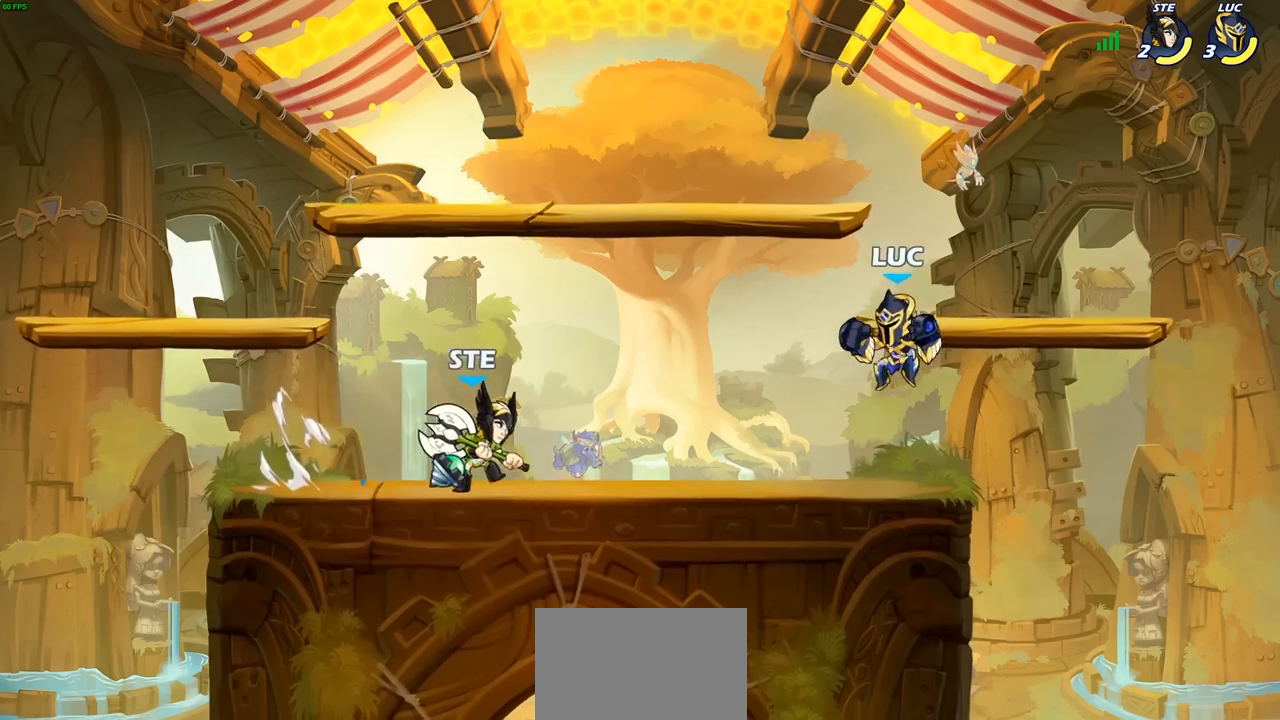
{"buttons": [], "left_stick": "down-left", "right_stick": "center", "events": [[217, "left_stick", "left"], [350, "left_stick", "down-left"]]}
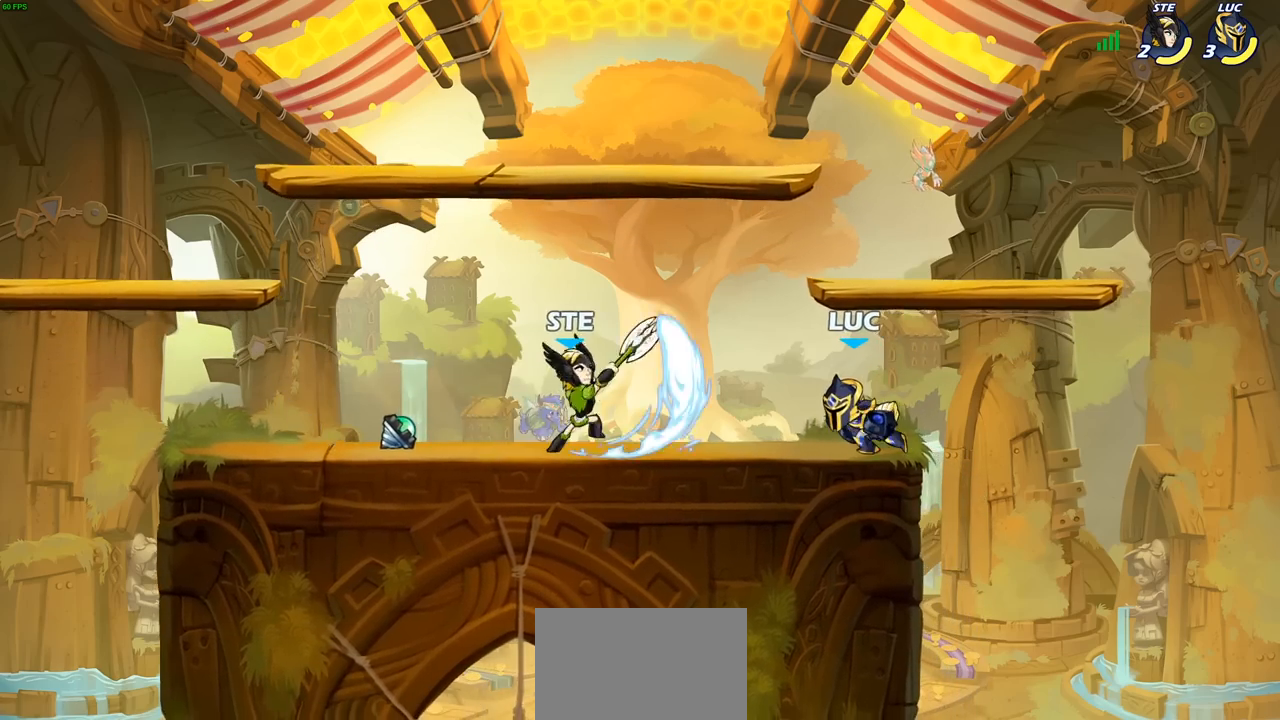
{"buttons": [], "left_stick": "down-left", "right_stick": "center", "events": [[283, "R2", "down"], [283, "SQUARE", "down"], [300, "SQUARE", "up"], [350, "SQUARE", "down"], [417, "R2", "up"], [467, "SQUARE", "up"]]}
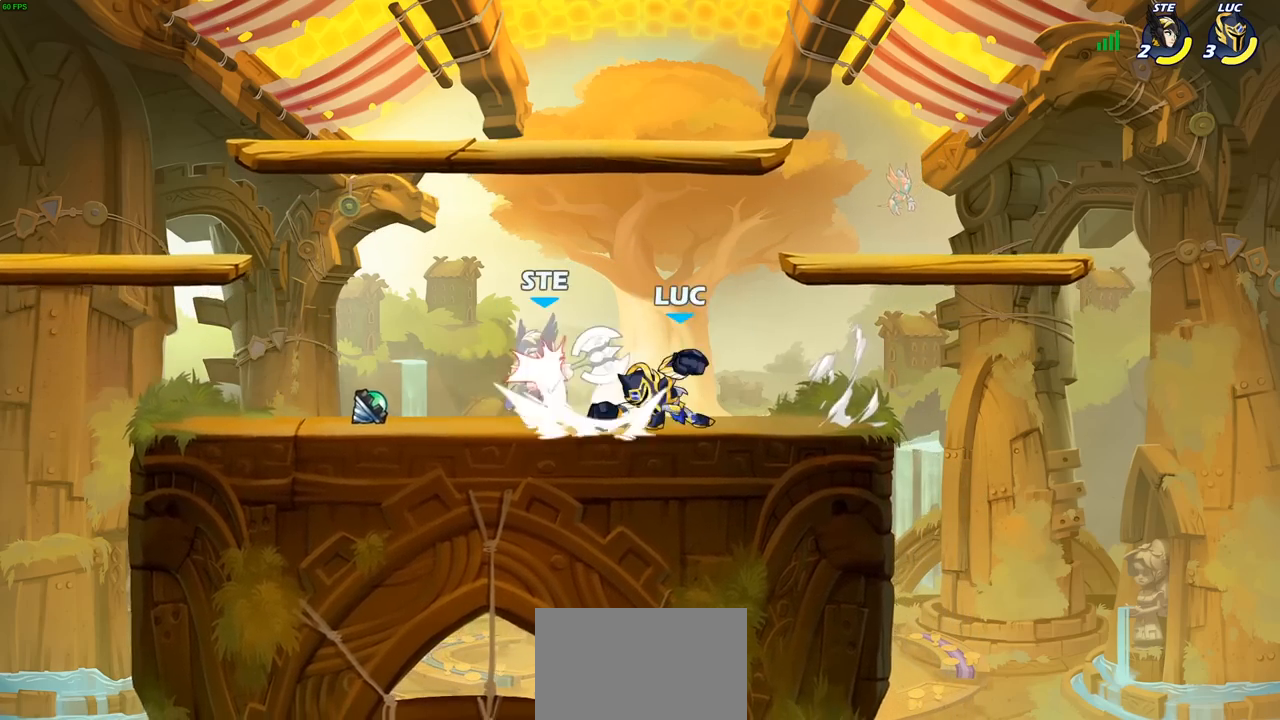
{"buttons": [], "left_stick": "center", "right_stick": "center", "events": [[17, "left_stick", "center"], [183, "left_stick", "left"], [217, "SQUARE", "down"], [300, "SQUARE", "up"], [300, "left_stick", "center"]]}
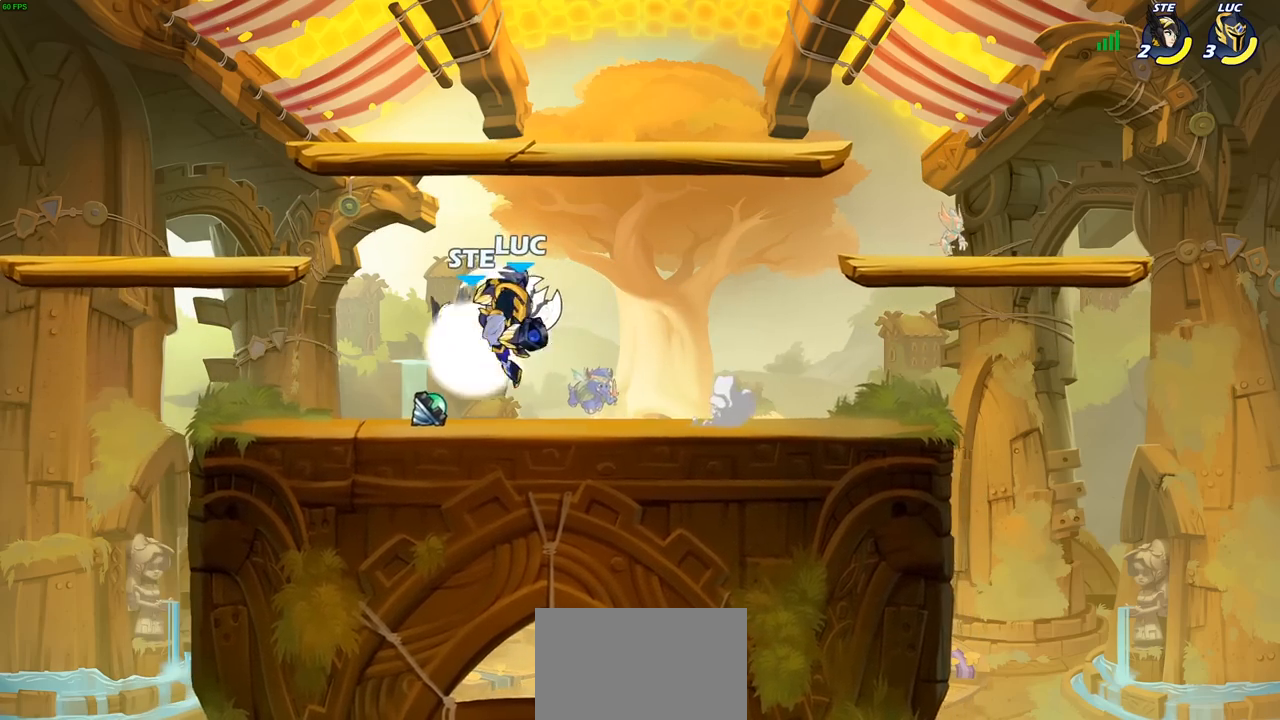
{"buttons": ["R2"], "left_stick": "center", "right_stick": "center", "events": [[333, "left_stick", "left"], [383, "SQUARE", "down"], [417, "R2", "down"], [450, "left_stick", "center"], [467, "SQUARE", "up"]]}
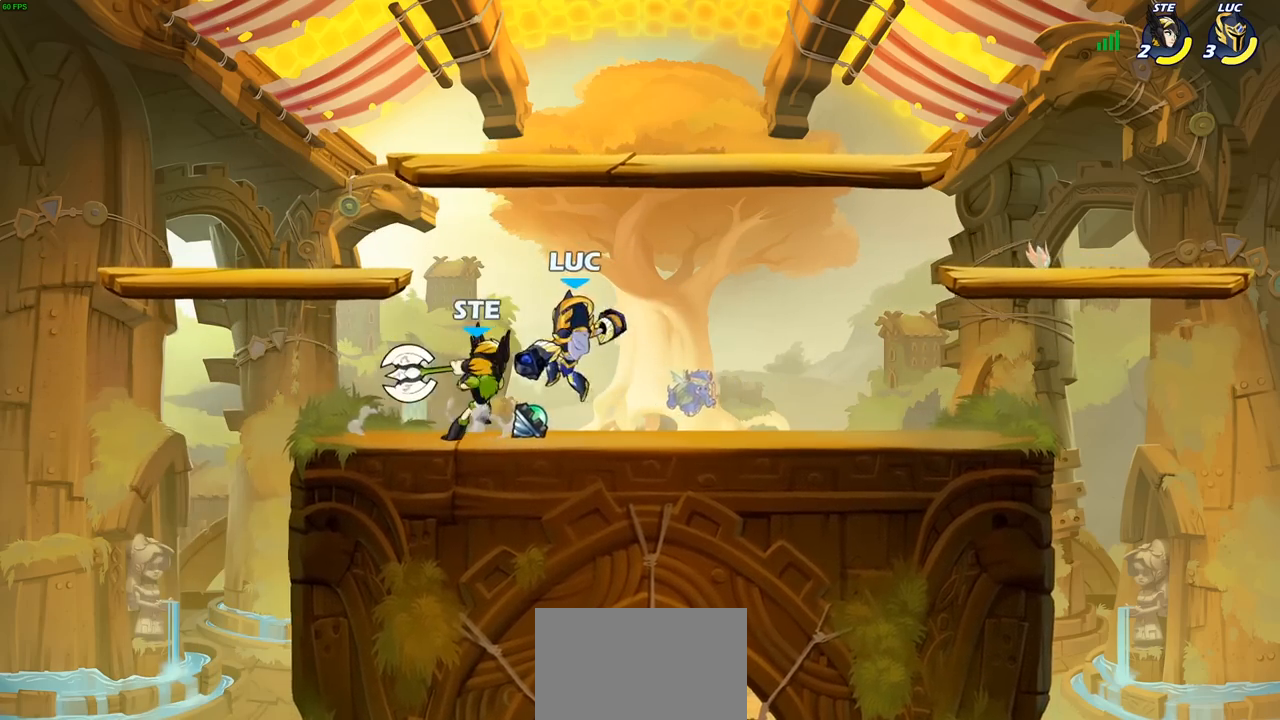
{"buttons": [], "left_stick": "left", "right_stick": "center", "events": [[33, "R2", "up"], [450, "left_stick", "left"]]}
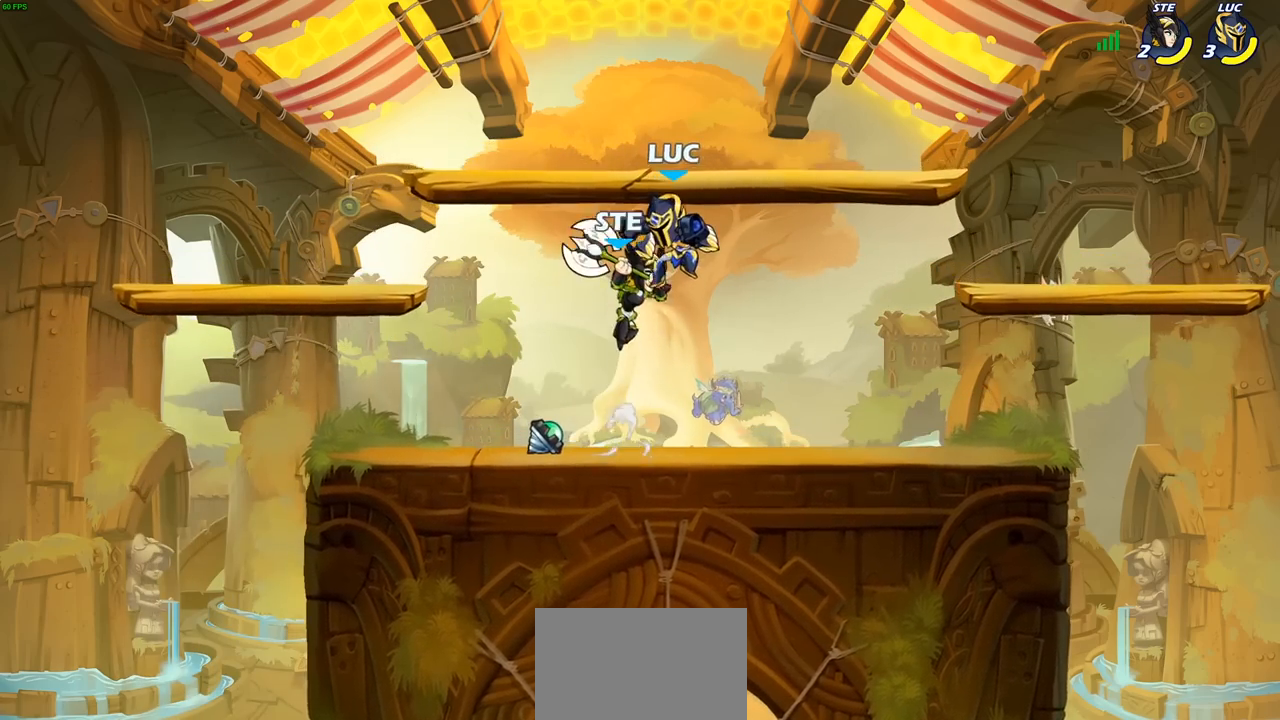
{"buttons": [], "left_stick": "right", "right_stick": "center", "events": [[17, "CROSS", "down"], [33, "left_stick", "down-left"], [67, "R2", "down"], [100, "CROSS", "up"], [150, "left_stick", "down-right"], [267, "left_stick", "right"], [383, "R2", "up"]]}
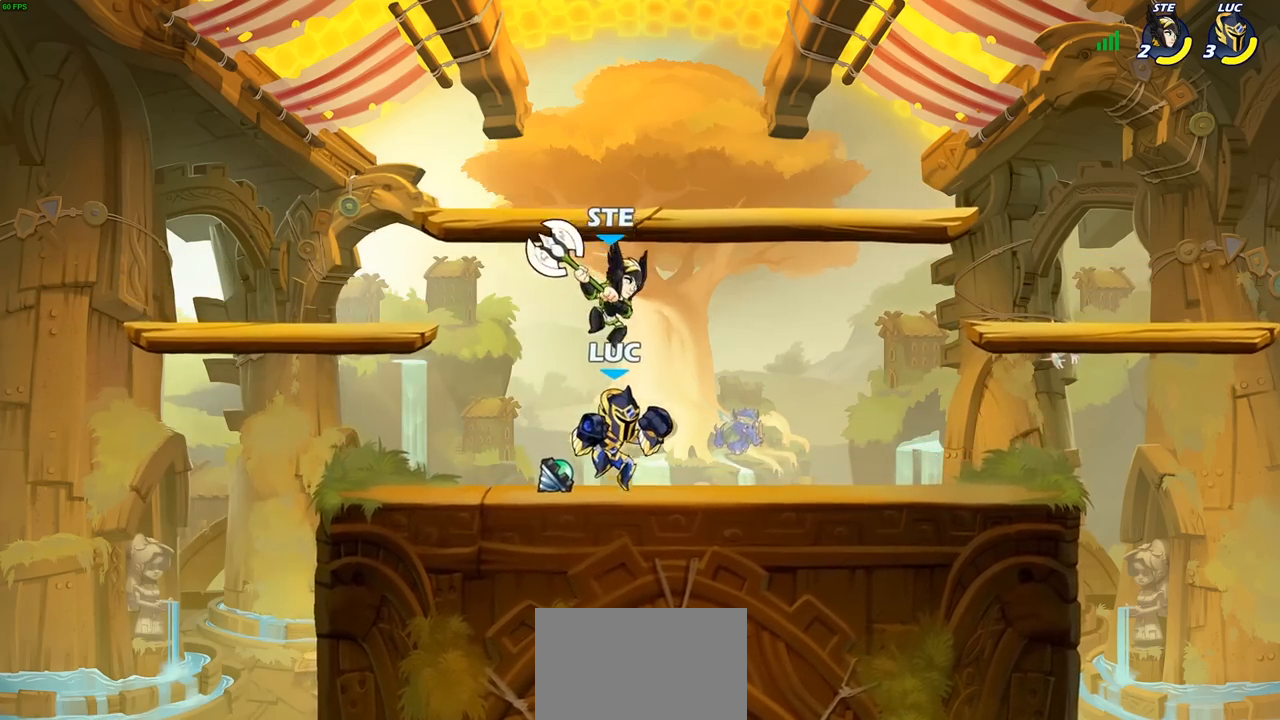
{"buttons": [], "left_stick": "center", "right_stick": "center", "events": [[50, "left_stick", "center"], [200, "left_stick", "left"], [300, "left_stick", "center"], [333, "SQUARE", "down"], [400, "SQUARE", "up"]]}
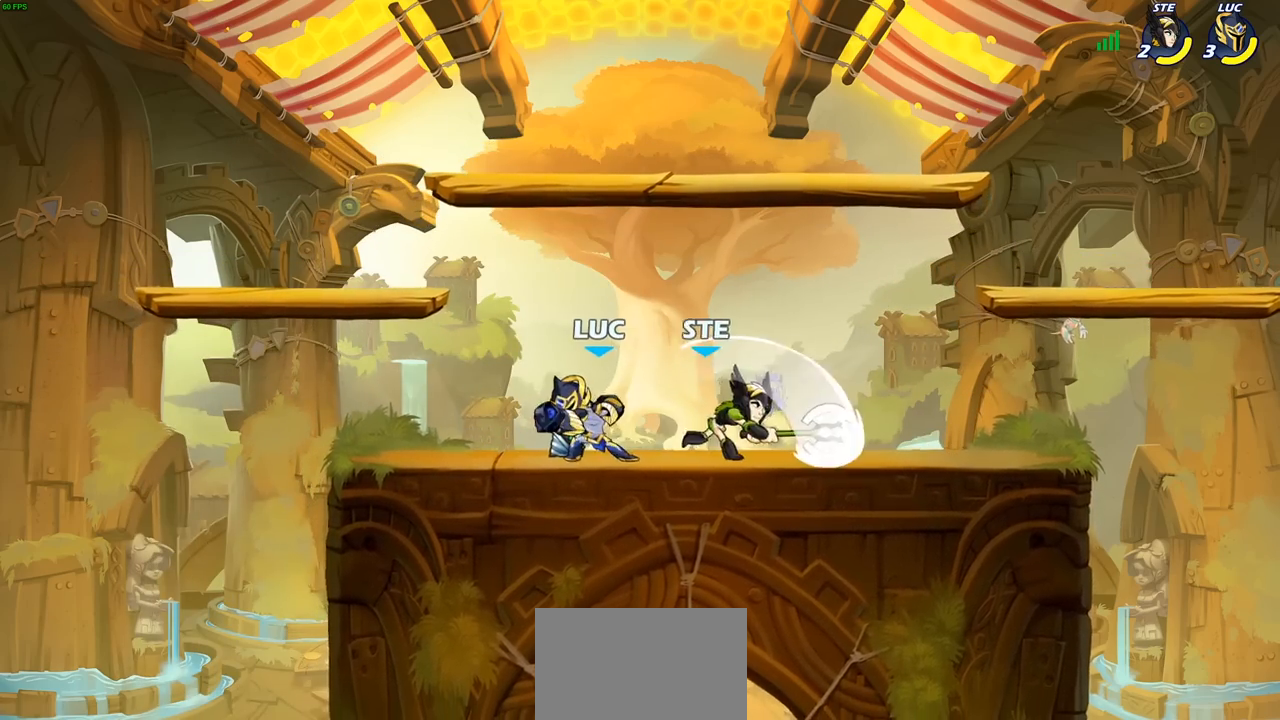
{"buttons": ["SQUARE"], "left_stick": "right", "right_stick": "center", "events": [[367, "left_stick", "right"], [450, "SQUARE", "down"]]}
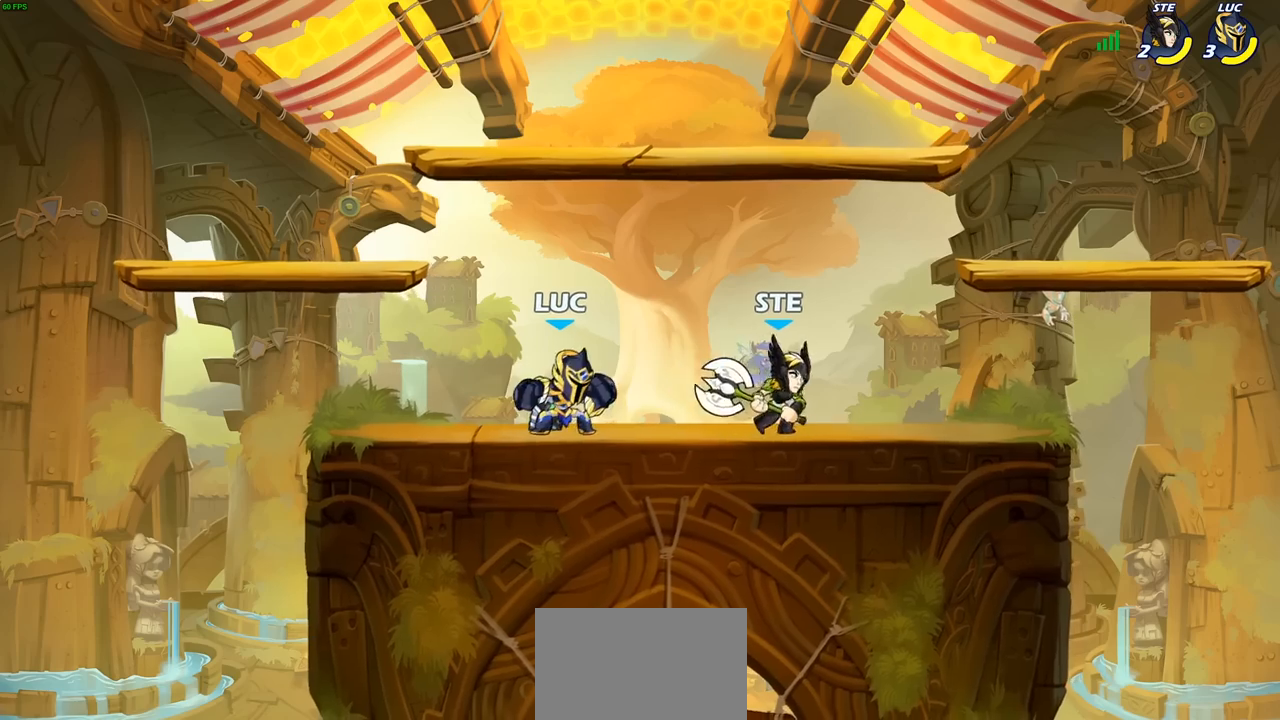
{"buttons": [], "left_stick": "left", "right_stick": "center", "events": [[50, "SQUARE", "up"], [400, "left_stick", "center"], [467, "left_stick", "left"]]}
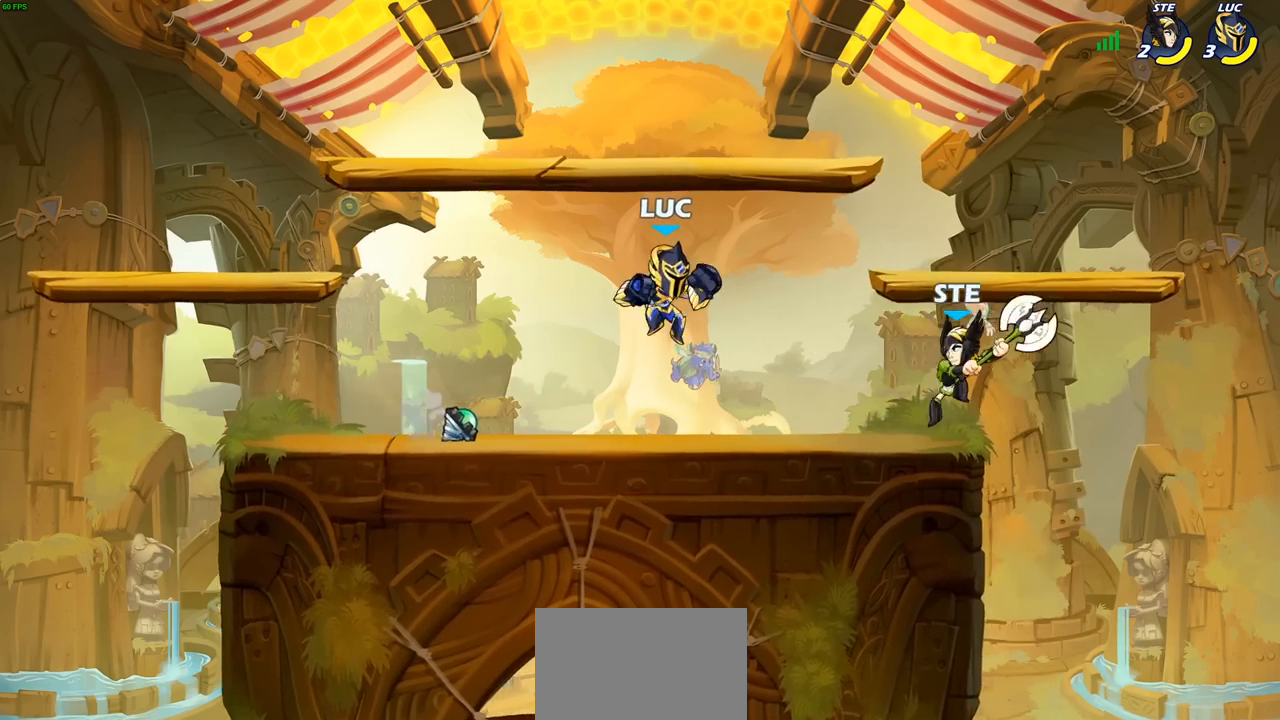
{"buttons": [], "left_stick": "down-left", "right_stick": "center", "events": [[17, "left_stick", "up-left"], [67, "CROSS", "down"], [167, "CROSS", "up"], [217, "left_stick", "up-right"], [283, "left_stick", "down-right"], [367, "left_stick", "down-left"]]}
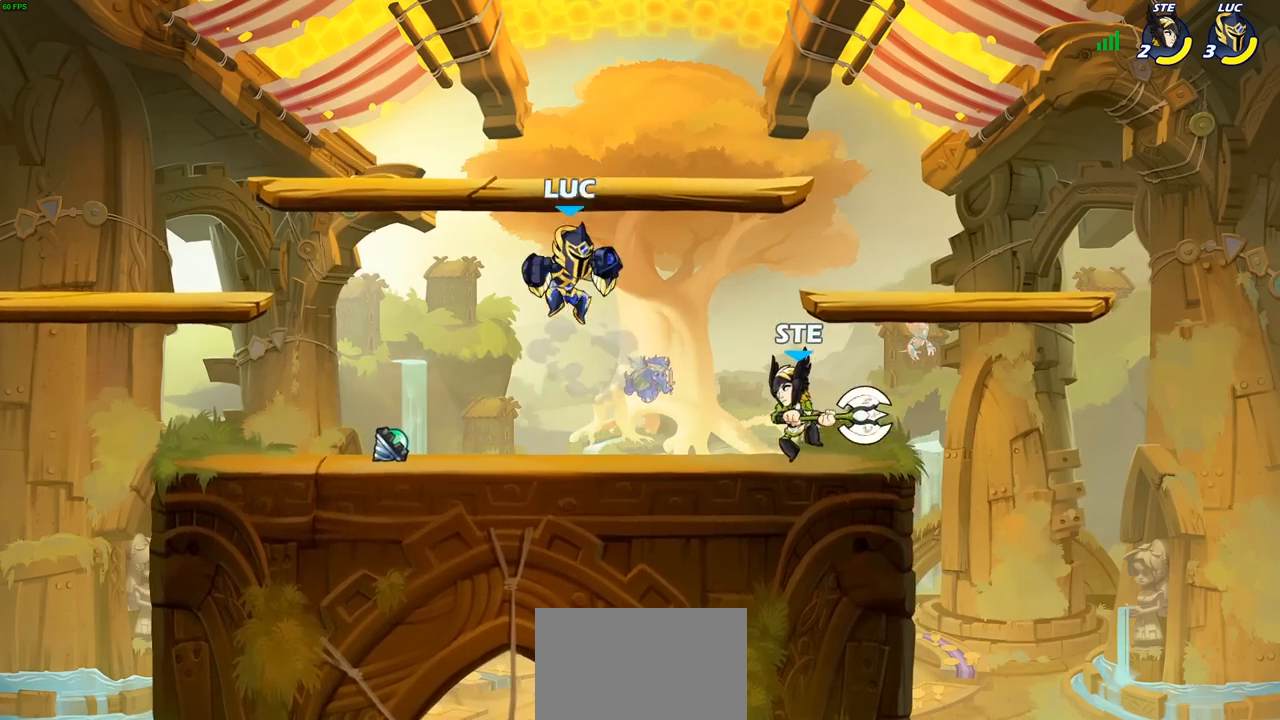
{"buttons": [], "left_stick": "right", "right_stick": "center", "events": [[83, "left_stick", "left"], [217, "left_stick", "up-left"], [467, "left_stick", "right"]]}
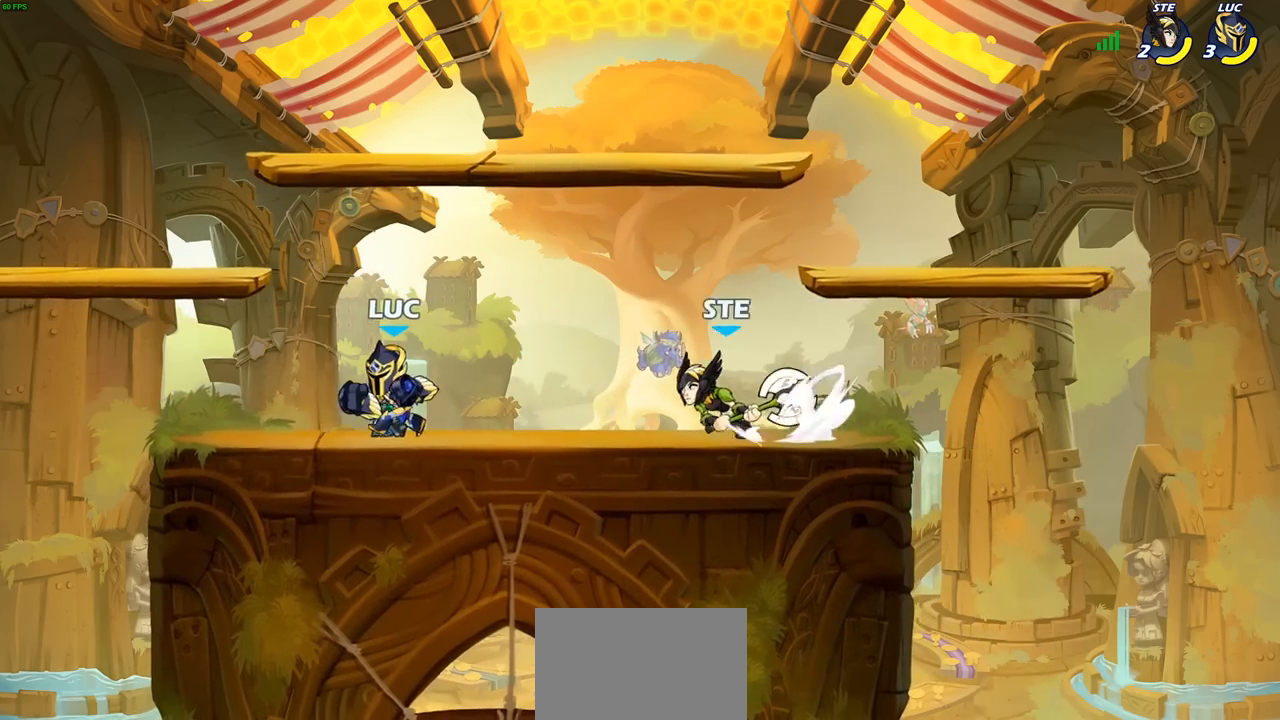
{"buttons": [], "left_stick": "right", "right_stick": "center", "events": [[83, "left_stick", "left"], [200, "left_stick", "up-left"], [367, "left_stick", "up-right"], [483, "left_stick", "right"]]}
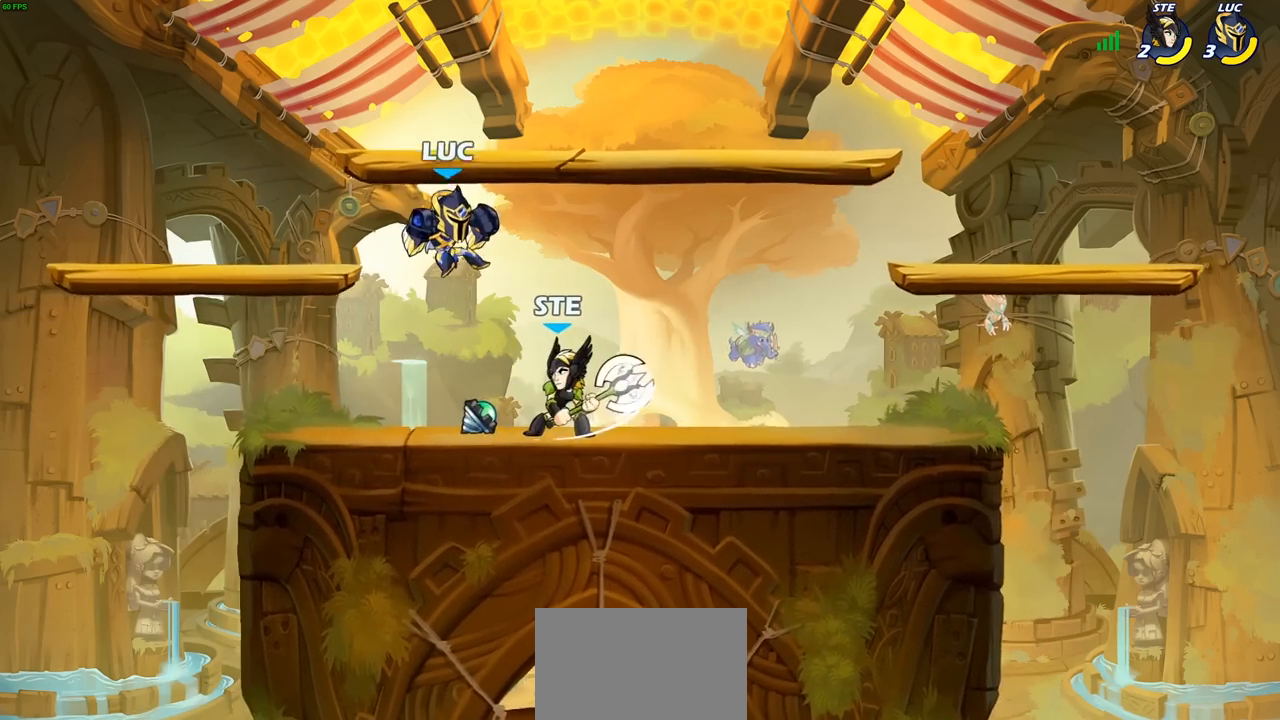
{"buttons": [], "left_stick": "center", "right_stick": "center", "events": [[150, "left_stick", "down"], [200, "left_stick", "center"]]}
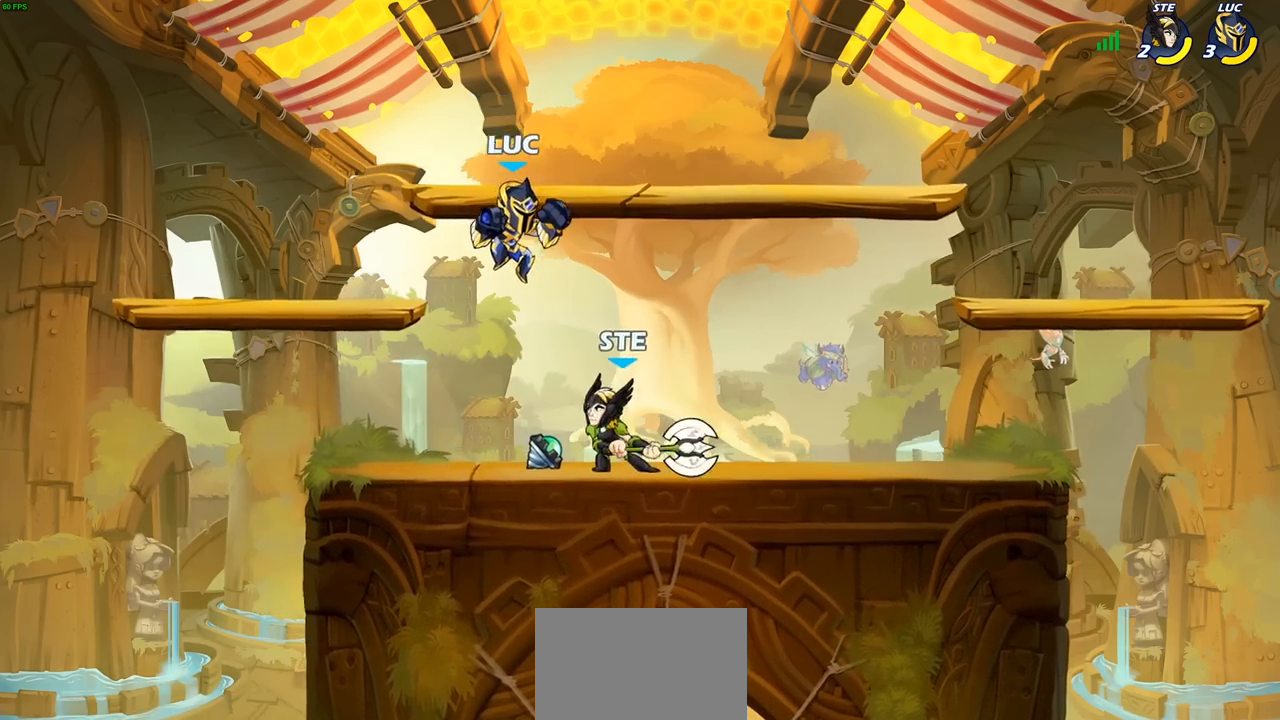
{"buttons": [], "left_stick": "right", "right_stick": "center", "events": [[133, "R2", "down"], [417, "R2", "up"], [450, "left_stick", "right"]]}
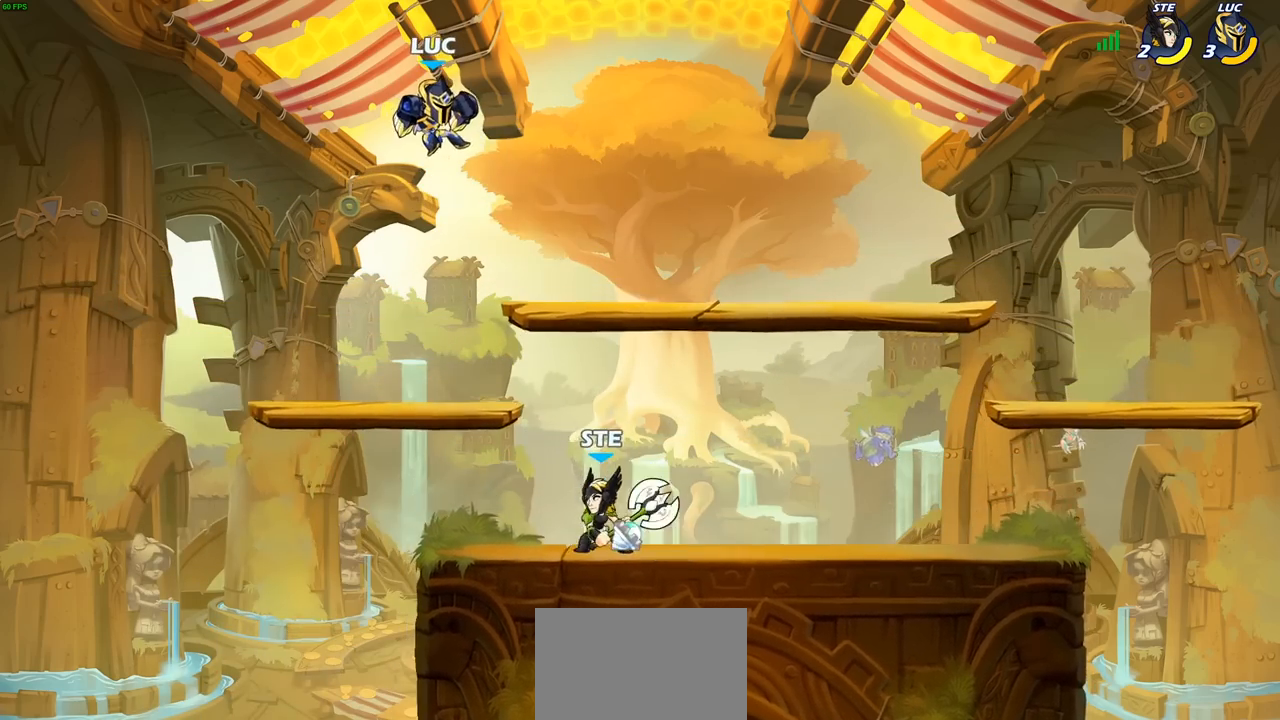
{"buttons": [], "left_stick": "down-left", "right_stick": "center", "events": [[183, "CROSS", "down"], [317, "CROSS", "up"], [433, "left_stick", "down-left"]]}
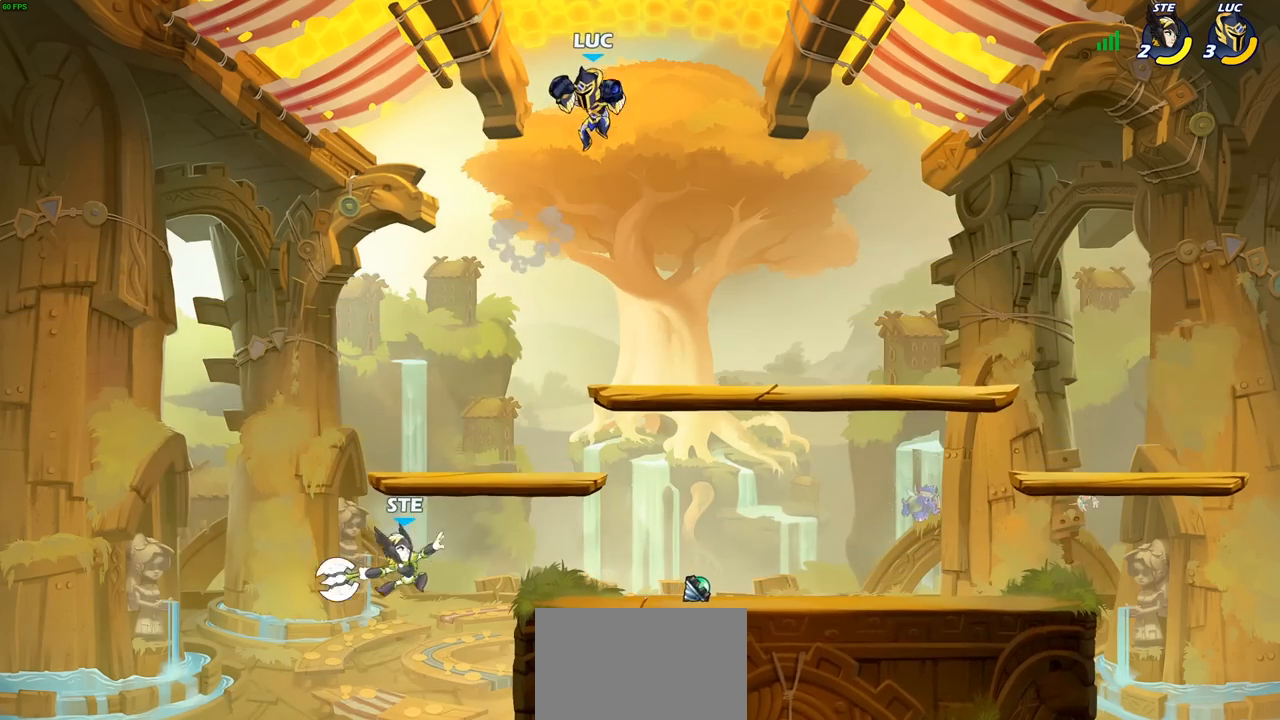
{"buttons": [], "left_stick": "center", "right_stick": "center", "events": [[250, "CIRCLE", "down"], [333, "left_stick", "down-right"], [367, "CIRCLE", "up"], [433, "left_stick", "center"]]}